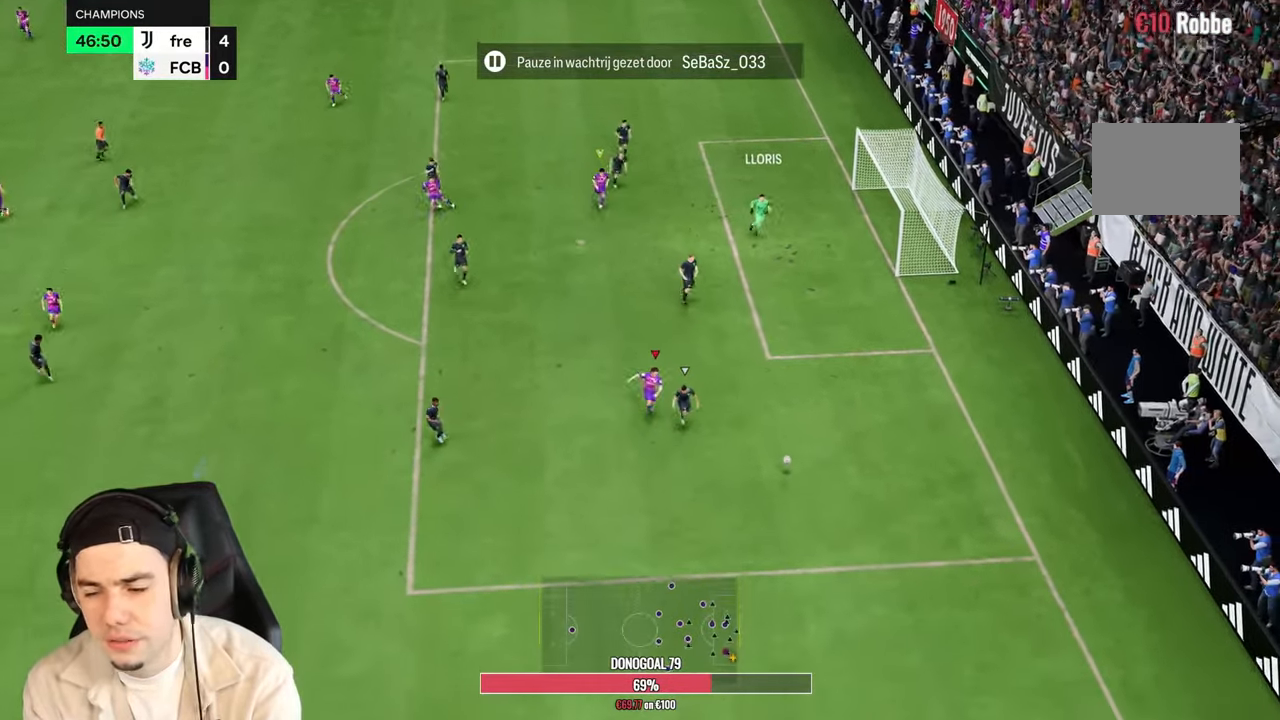
Gameplay with a controller (PlayStation layout); each line is a JSON object with the inputs held at the frame after it (dt_ms = milliseconds from this image to that frame). "events" lists button and stick changes between this image and that frame as [ms after this image, input, new state], when the widget could be followed in between. Not read: L3 R1 R3.
{"dt_ms": 500, "buttons": ["R2"], "left_stick": "down", "right_stick": "center", "events": [[50, "left_stick", "down"], [183, "right_stick", "down"], [283, "right_stick", "center"]]}
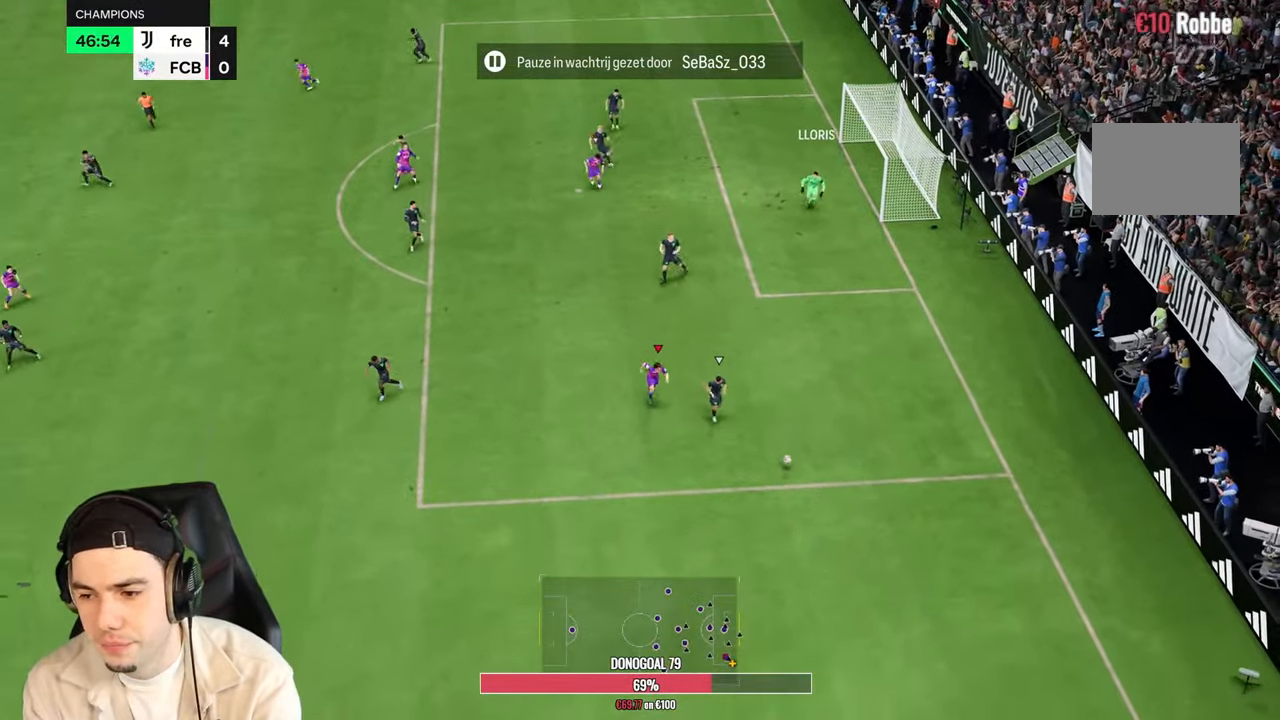
{"dt_ms": 500, "buttons": ["R2"], "left_stick": "down", "right_stick": "center", "events": []}
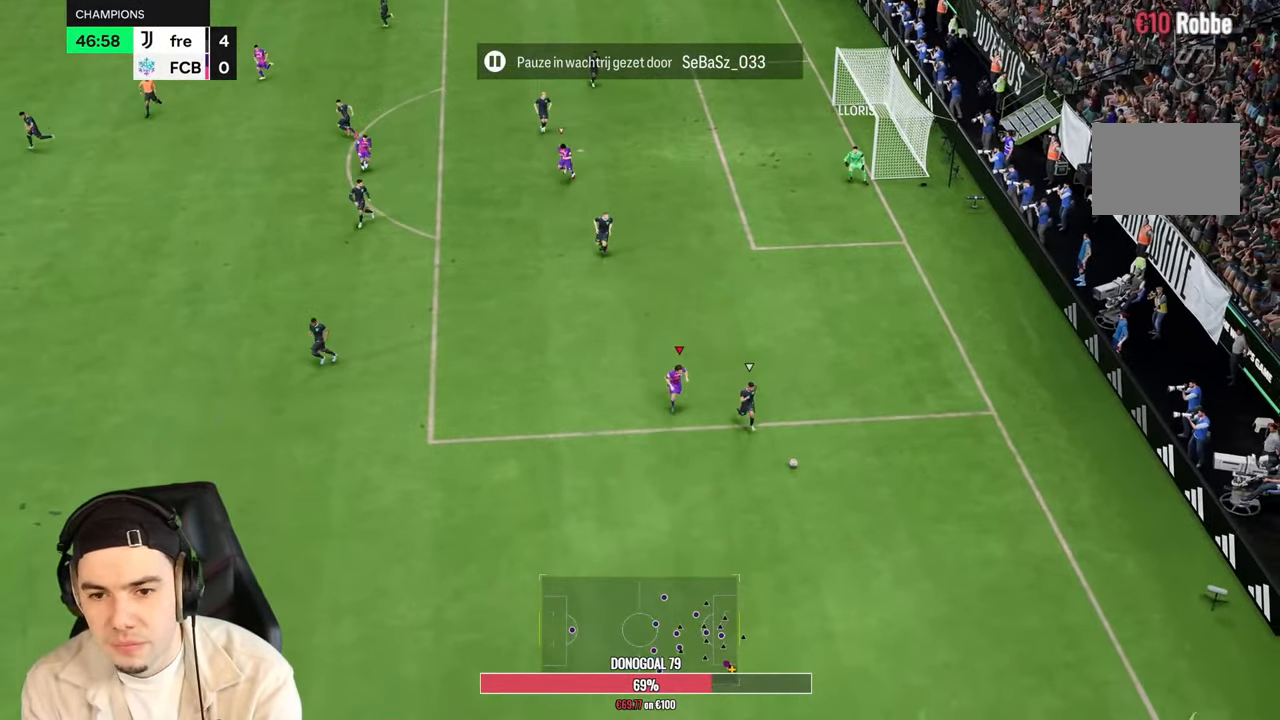
{"dt_ms": 500, "buttons": [], "left_stick": "down", "right_stick": "center", "events": [[83, "R2", "up"], [150, "R2", "down"], [450, "R2", "up"]]}
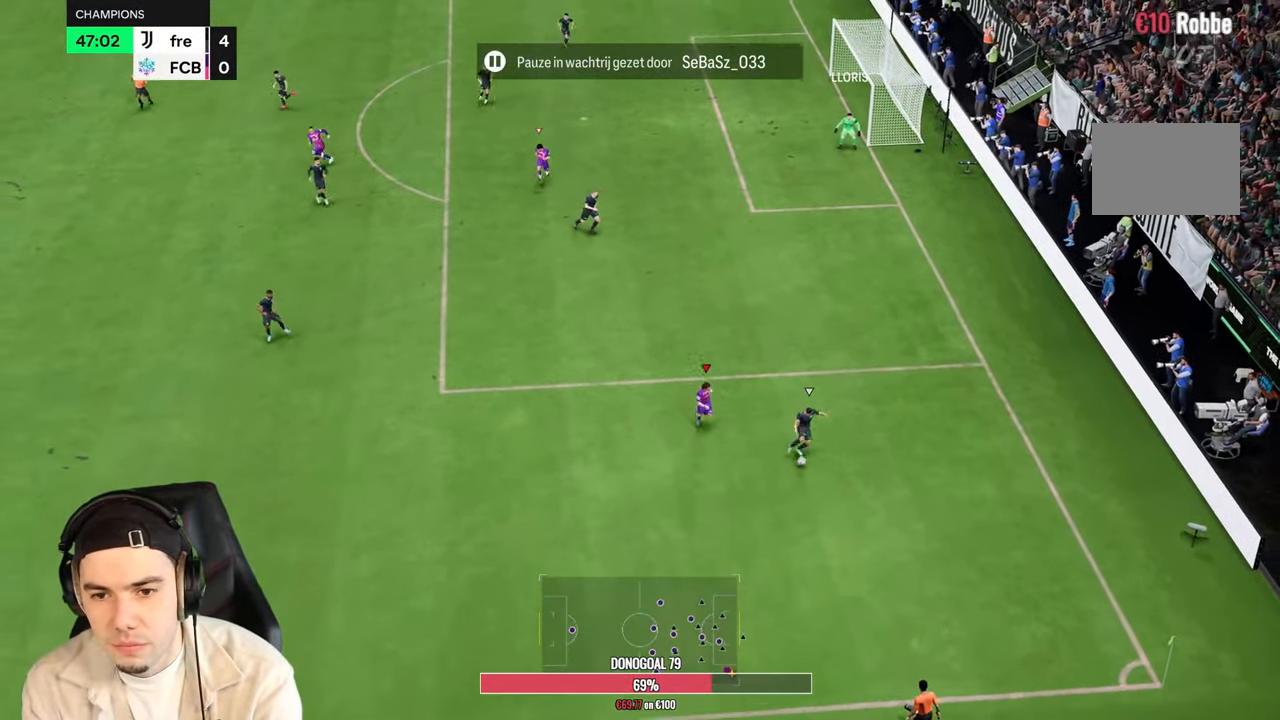
{"dt_ms": 500, "buttons": ["L2", "R2"], "left_stick": "up-right", "right_stick": "center", "events": [[300, "L2", "down"], [350, "L2", "up"], [367, "left_stick", "right"], [433, "left_stick", "up-right"], [467, "L2", "down"], [500, "R2", "down"]]}
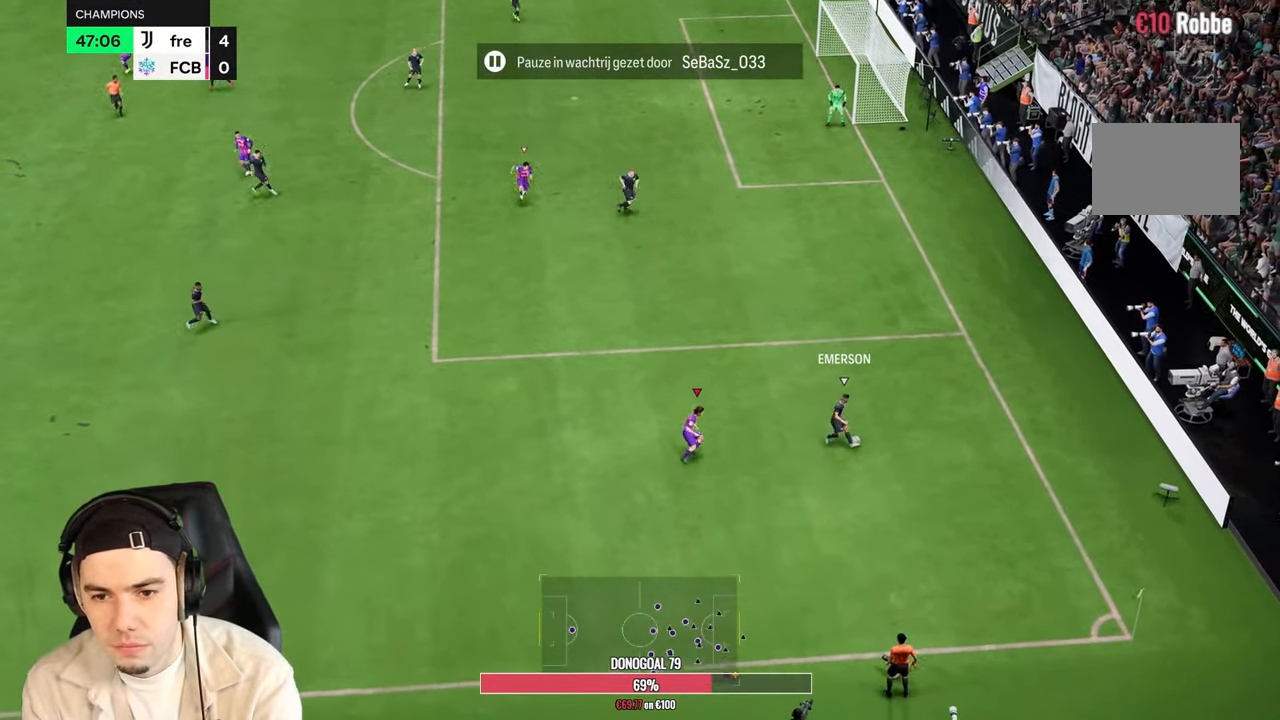
{"dt_ms": 1000, "buttons": ["R2"], "left_stick": "up-right", "right_stick": "center"}
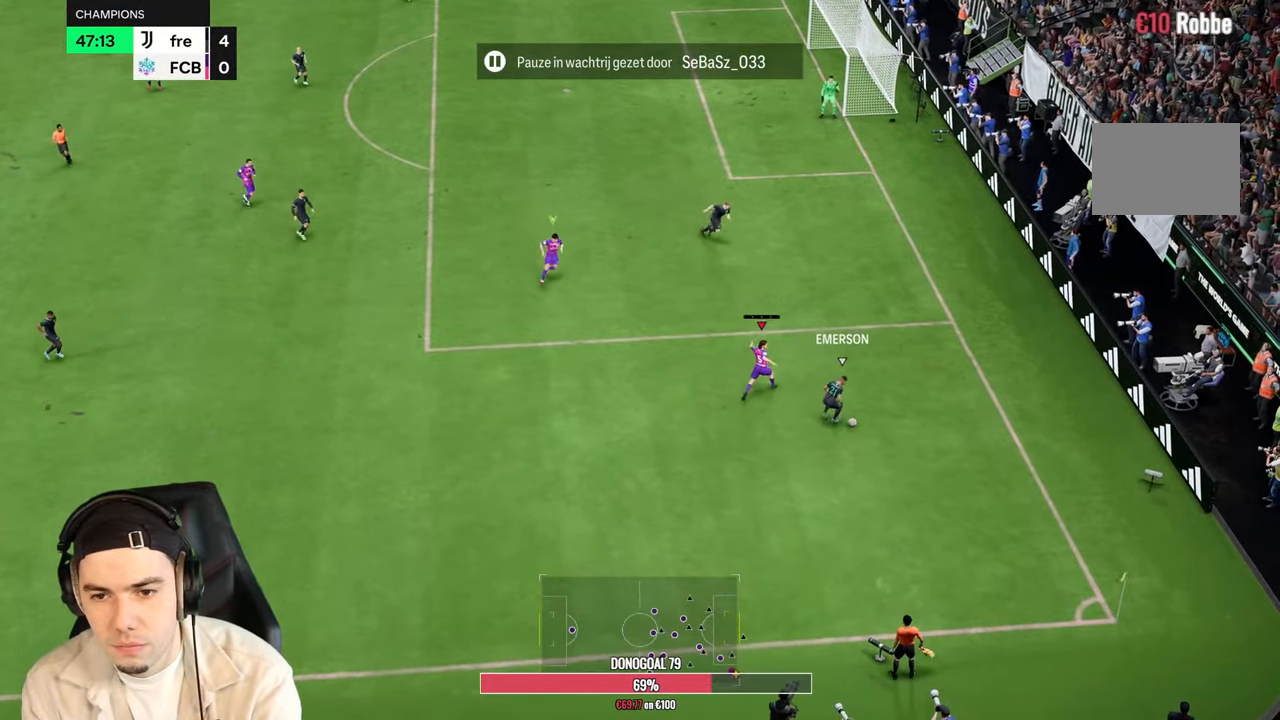
{"dt_ms": 500, "buttons": ["R2"], "left_stick": "down", "right_stick": "center", "events": [[17, "left_stick", "right"], [133, "left_stick", "down-right"], [283, "left_stick", "down"], [333, "R2", "up"], [450, "R2", "down"]]}
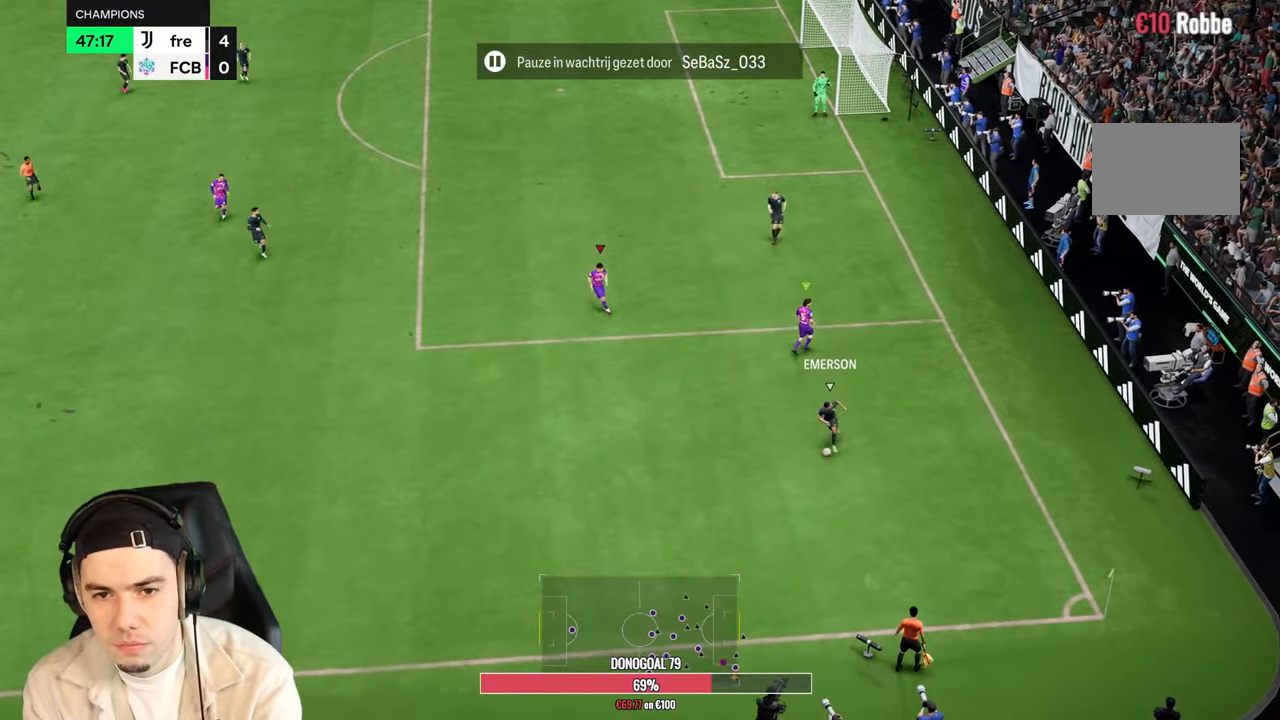
{"dt_ms": 500, "buttons": ["R2"], "left_stick": "down-right", "right_stick": "center", "events": [[283, "left_stick", "down-right"]]}
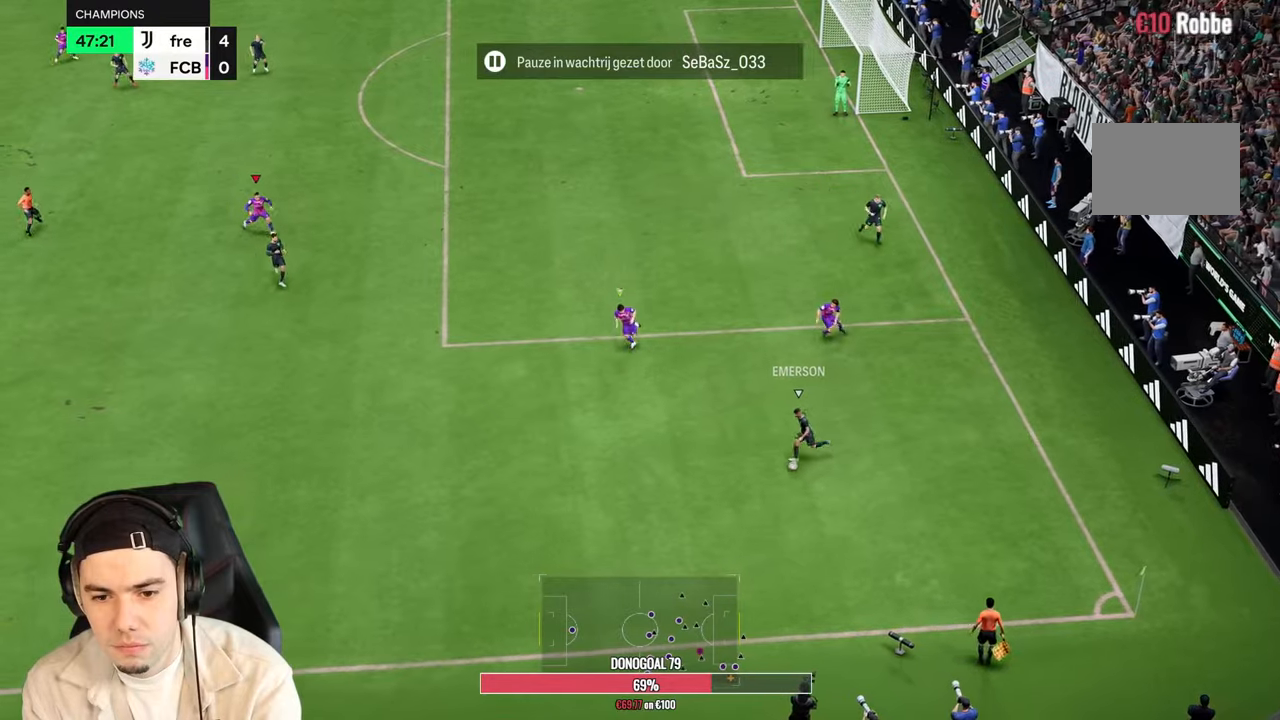
{"dt_ms": 500, "buttons": ["R2"], "left_stick": "down-right", "right_stick": "center", "events": [[167, "right_stick", "right"], [217, "right_stick", "center"], [333, "right_stick", "up-right"], [450, "right_stick", "center"]]}